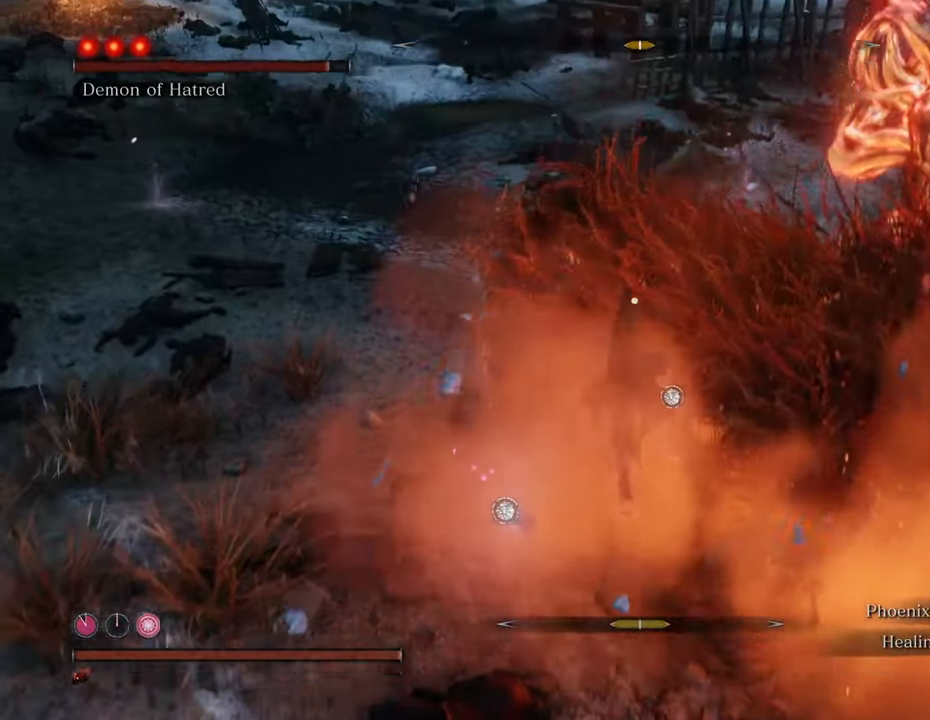
Gameplay with keyboard and mouse; each line is a JSON object with the keys and mouse buttons held at the frame after it. "events" lists presses ("down") and releases ("up") of "1", "2", "3", "4", "5", "6", "7", "8", "a", "alt", "c", "caps_lock", "ctrl", "d", "e", "f", "g", "q", "r", "s", "shift", "space", "t", "tab", "tilde", "v", "w", "x", "z", "mouse_left", "mouse_wheel" and "mouse_right" between this image and that frame as [ms after this image, input, new state], when the widget could be followed in between. "mouse_left", "mouse_wheel", "mouse_right" = the "left", "wheel", "right" buttons of the "mouse" list. No other keys are recorded. "wheel" means that the mouse wheel is clicked or scrolled. Not read: mouse_move.
{"keys": ["w"], "mouse": ["left"], "events": [[83, "mouse_left", "down"], [133, "mouse_left", "up"], [183, "mouse_left", "down"], [266, "mouse_left", "up"], [316, "mouse_left", "down"], [416, "mouse_left", "up"], [466, "mouse_left", "down"]]}
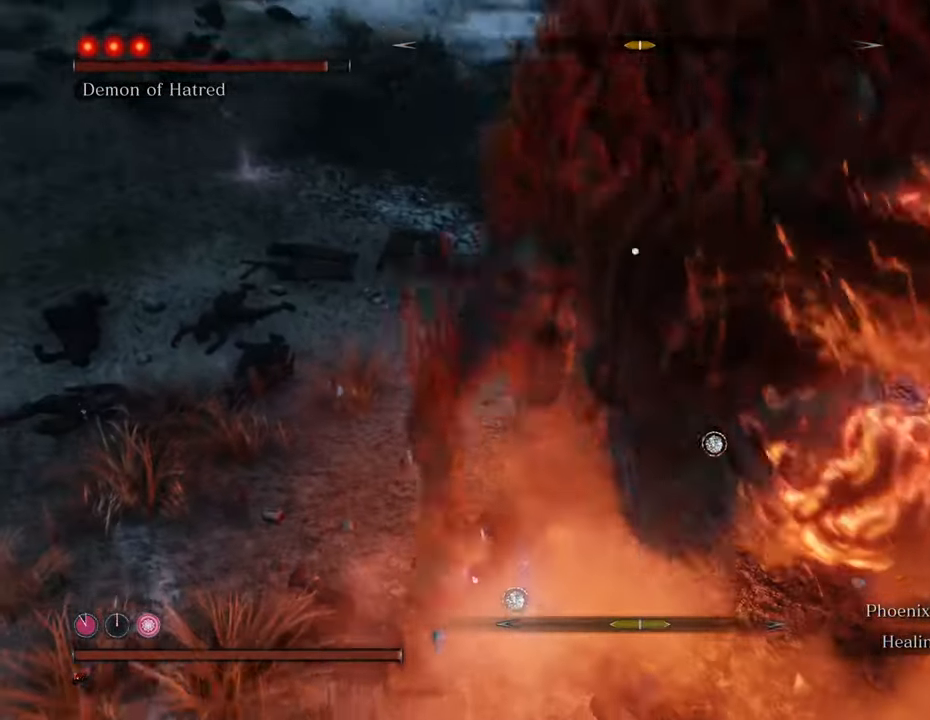
{"keys": ["w"], "mouse": ["left"], "events": [[66, "mouse_left", "up"], [150, "mouse_left", "down"], [250, "mouse_left", "up"], [283, "mouse_left", "down"], [383, "mouse_left", "up"], [433, "mouse_left", "down"]]}
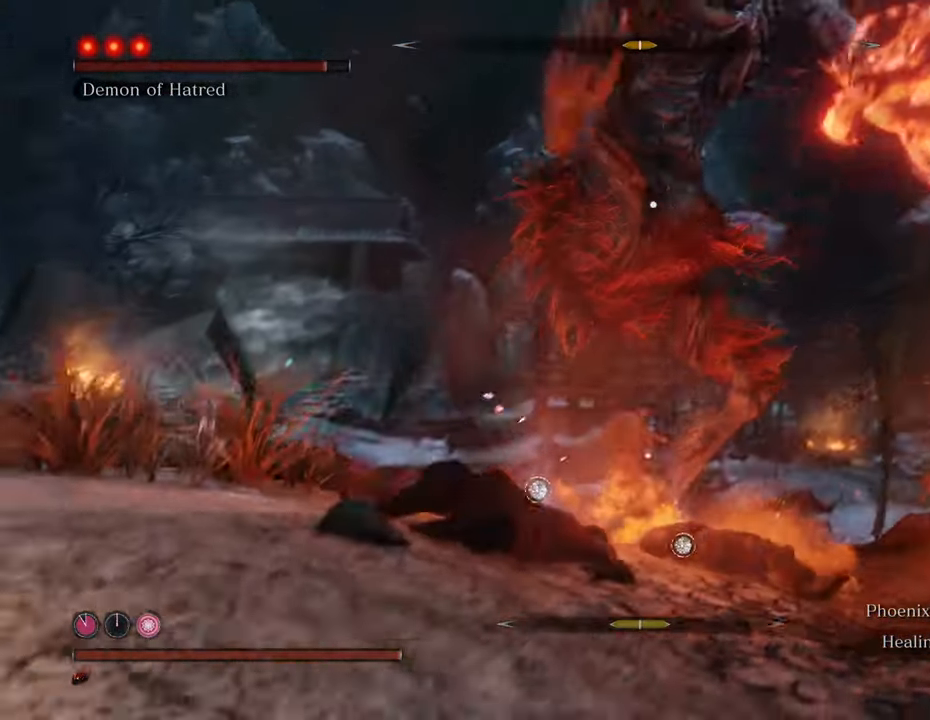
{"keys": ["w"], "mouse": [], "events": [[33, "mouse_left", "up"], [116, "mouse_left", "down"], [166, "mouse_left", "up"]]}
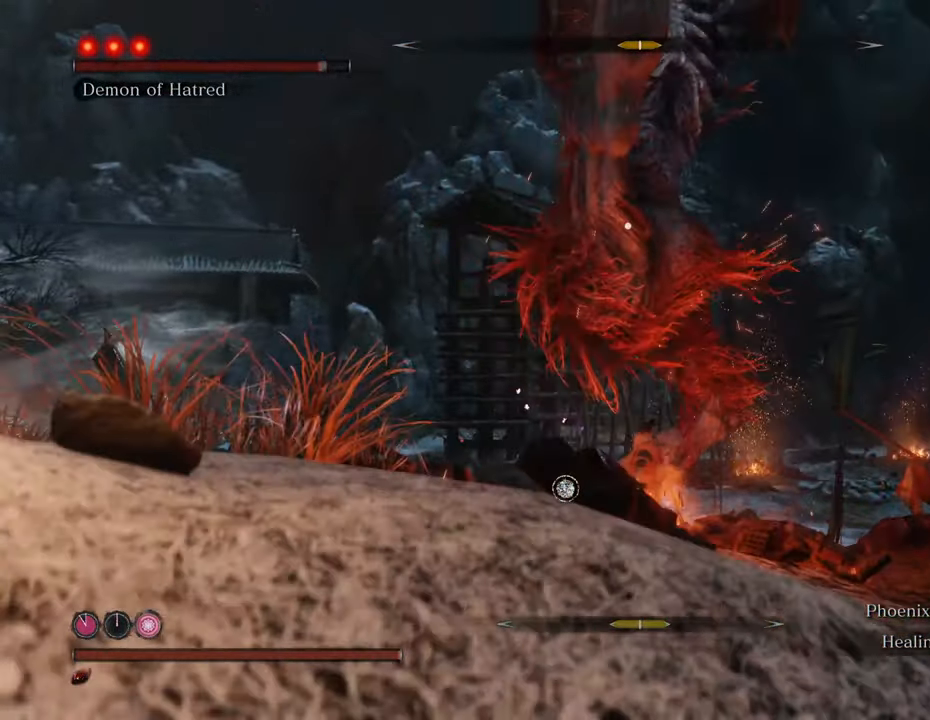
{"keys": ["w"], "mouse": [], "events": []}
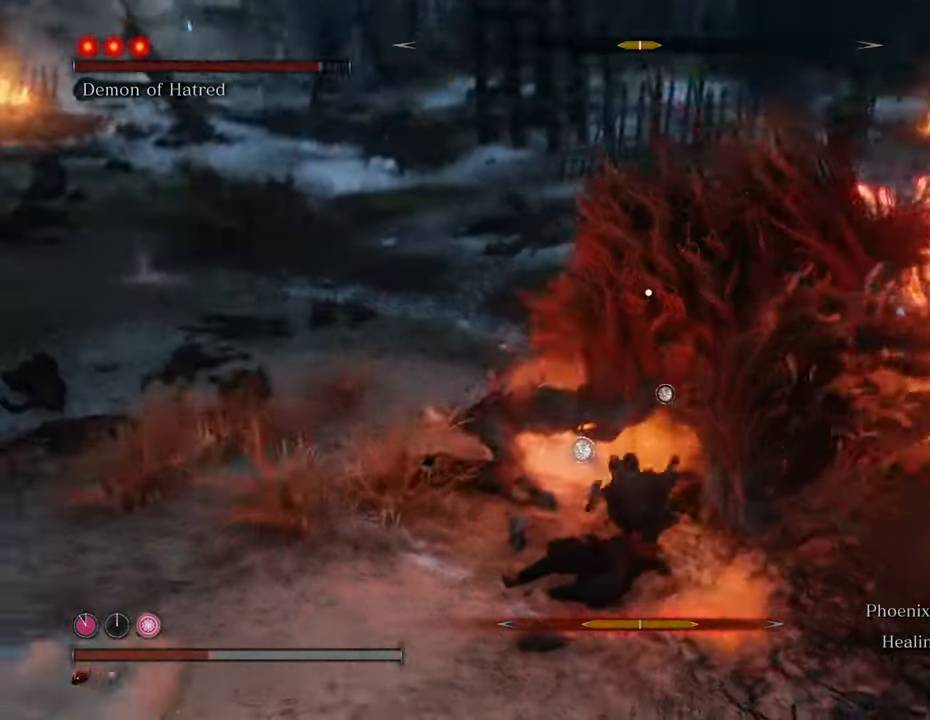
{"keys": ["a"], "mouse": [], "events": [[200, "a", "down"], [200, "w", "up"], [383, "space", "down"], [483, "space", "up"]]}
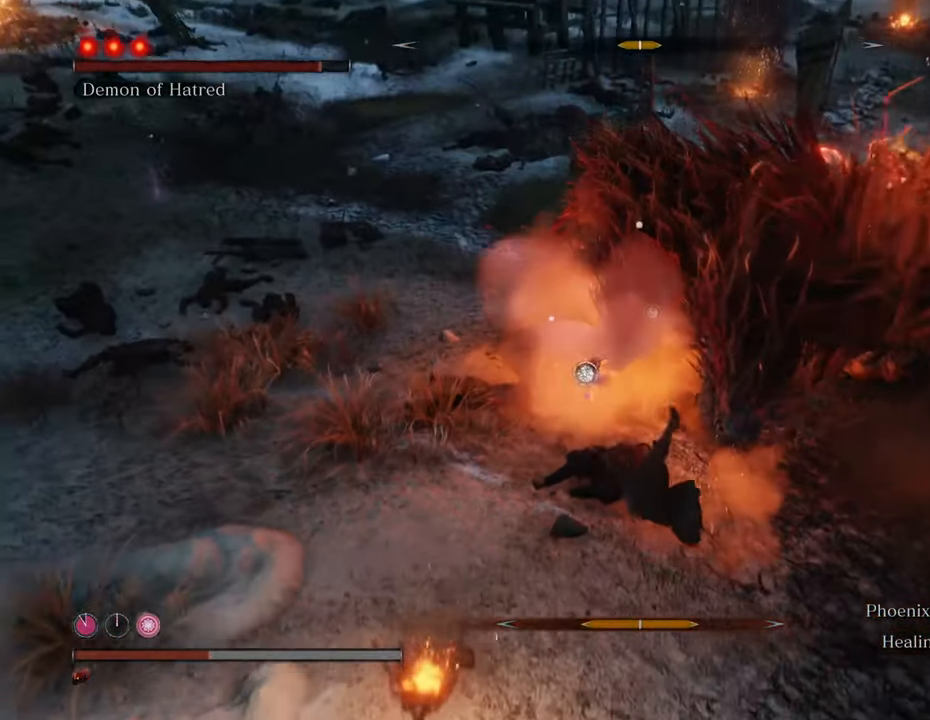
{"keys": [], "mouse": [], "events": [[450, "a", "up"]]}
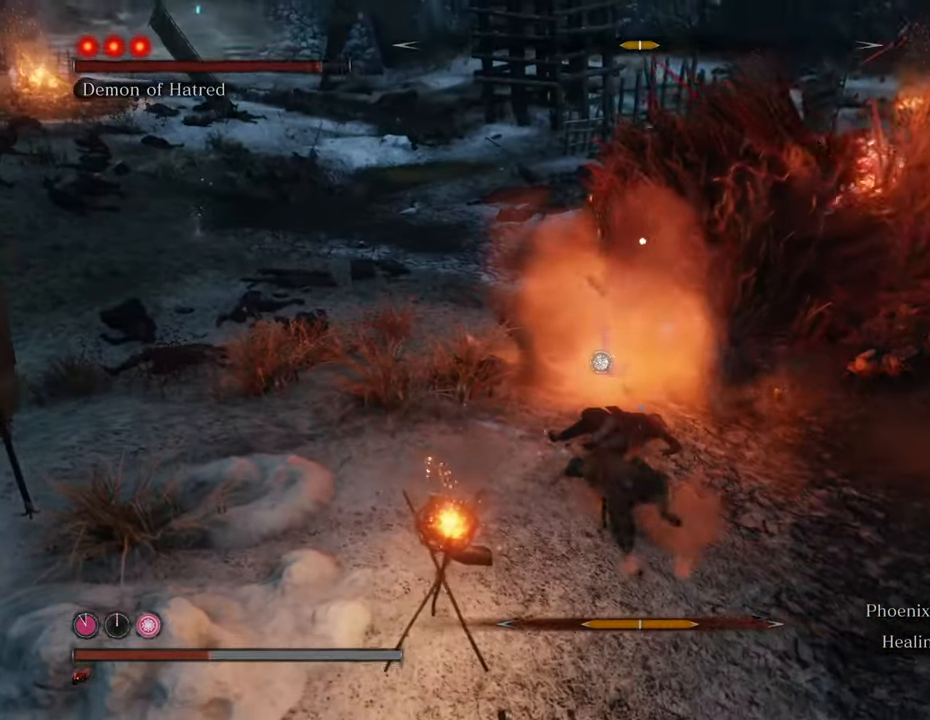
{"keys": [], "mouse": [], "events": []}
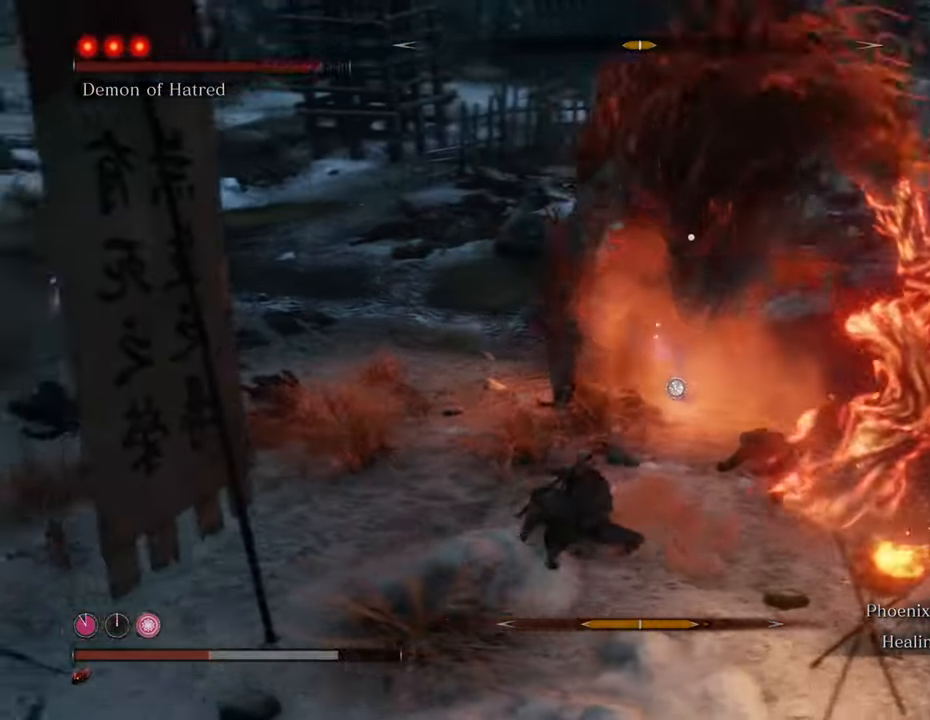
{"keys": ["w"], "mouse": ["left"], "events": [[66, "w", "down"], [150, "space", "down"], [333, "space", "up"], [483, "mouse_left", "down"]]}
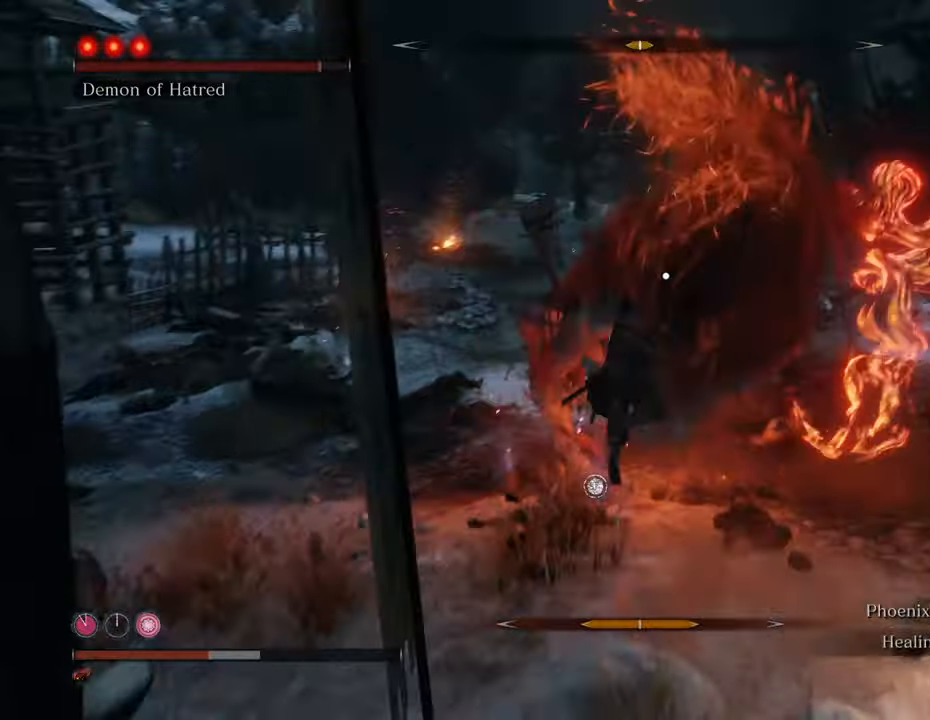
{"keys": ["w"], "mouse": ["left"], "events": [[83, "mouse_left", "up"], [133, "mouse_left", "down"], [216, "mouse_left", "up"], [266, "mouse_left", "down"], [350, "mouse_left", "up"], [450, "mouse_left", "down"]]}
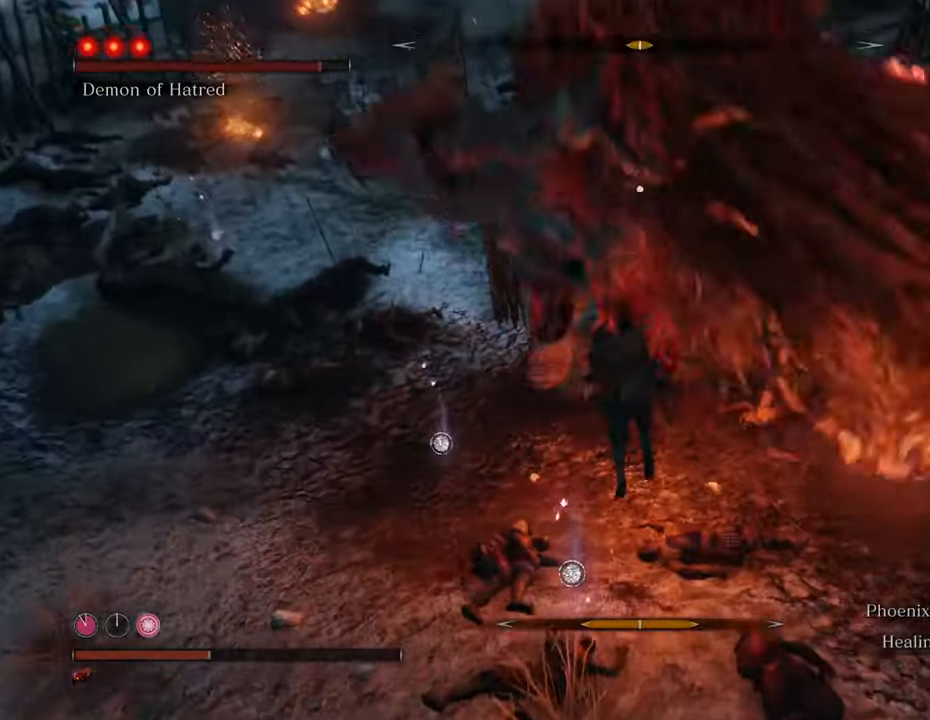
{"keys": [], "mouse": [], "events": [[50, "mouse_left", "up"], [366, "w", "up"]]}
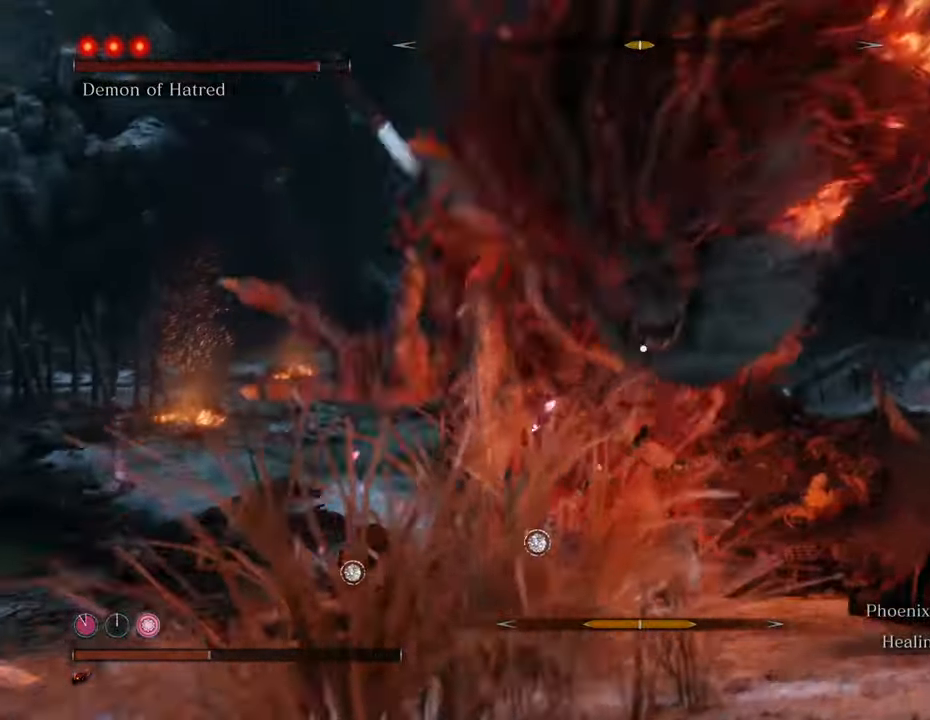
{"keys": [], "mouse": [], "events": []}
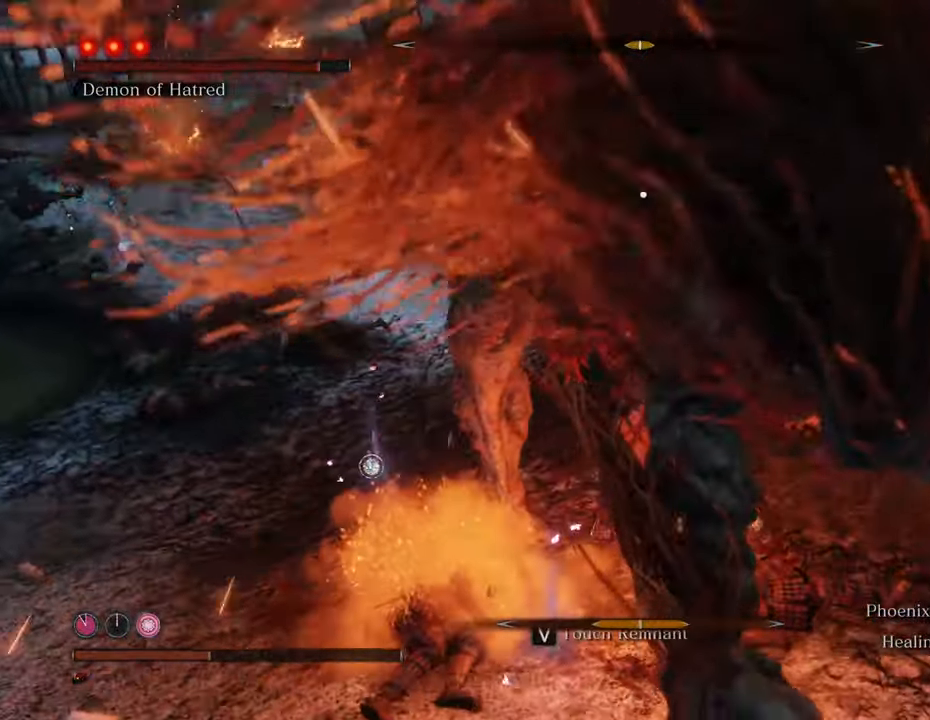
{"keys": [], "mouse": [], "events": []}
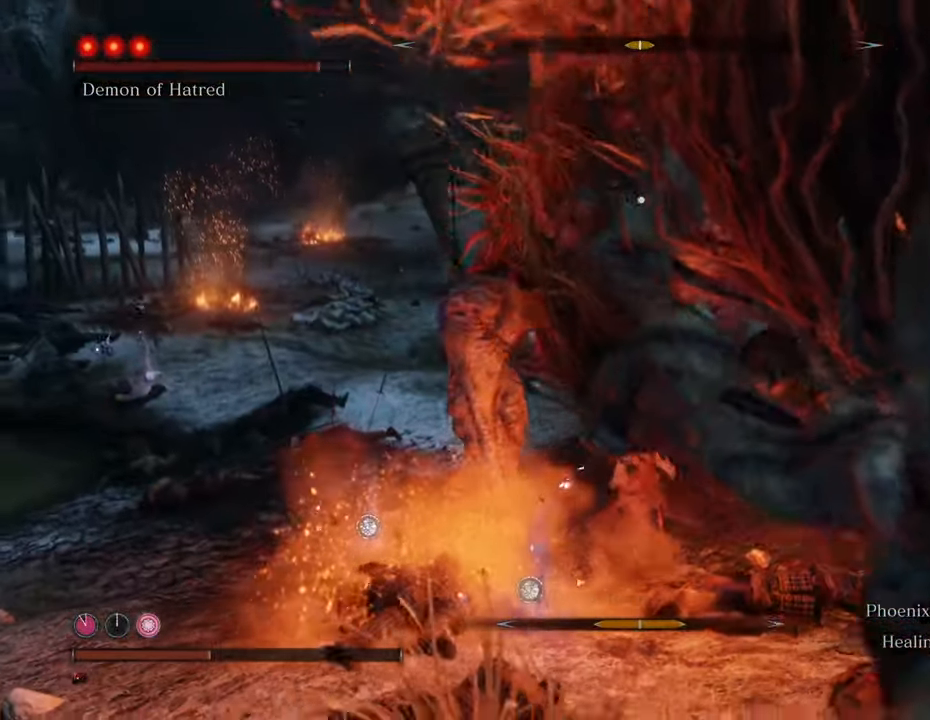
{"keys": [], "mouse": [], "events": [[133, "mouse_left", "down"], [233, "mouse_left", "up"]]}
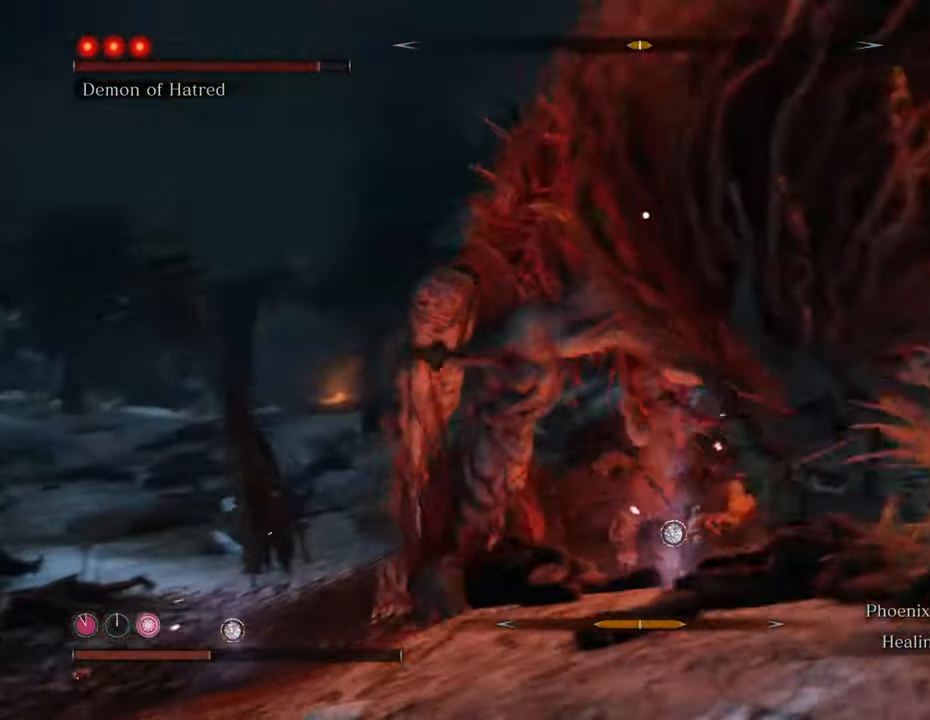
{"keys": [], "mouse": [], "events": [[316, "q", "down"], [450, "q", "up"]]}
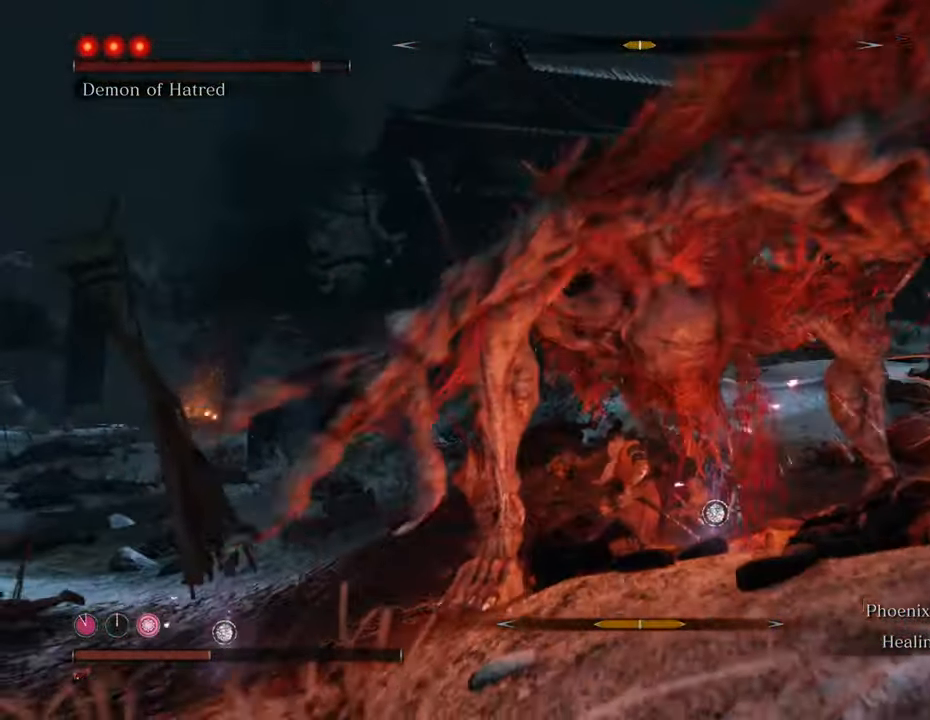
{"keys": ["a"], "mouse": [], "events": [[83, "a", "down"]]}
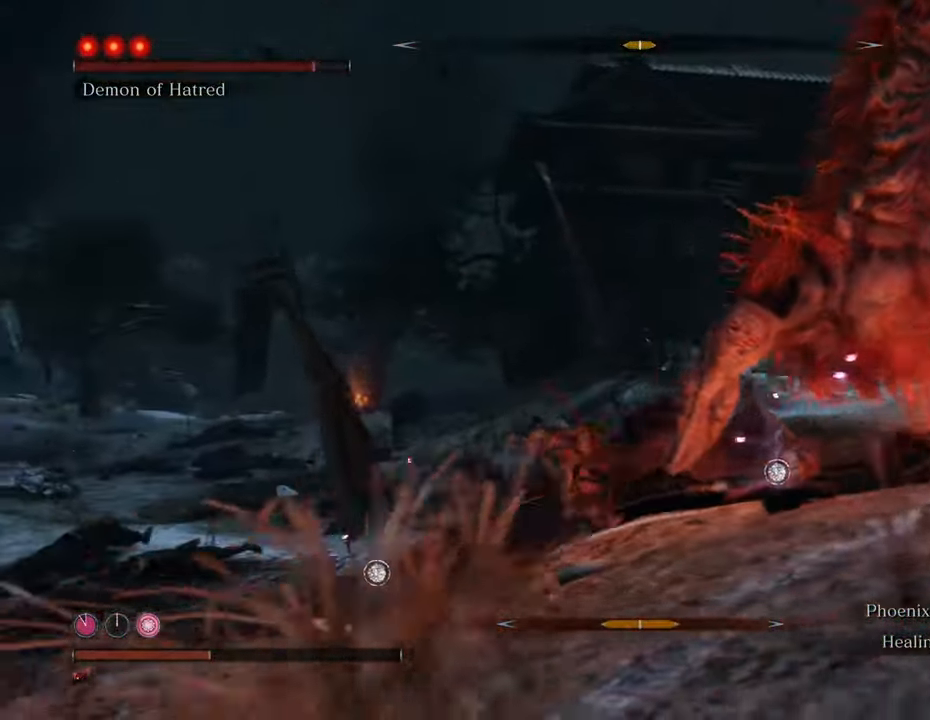
{"keys": ["a"], "mouse": [], "events": []}
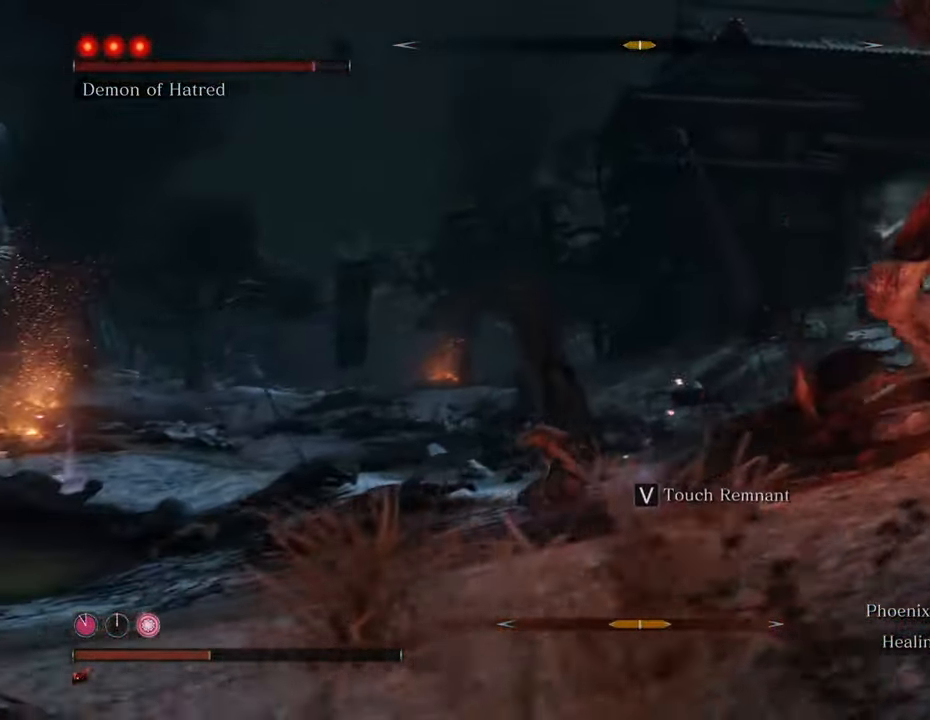
{"keys": ["a"], "mouse": [], "events": [[166, "mouse_wheel", "down"], [183, "mouse_wheel", "up"]]}
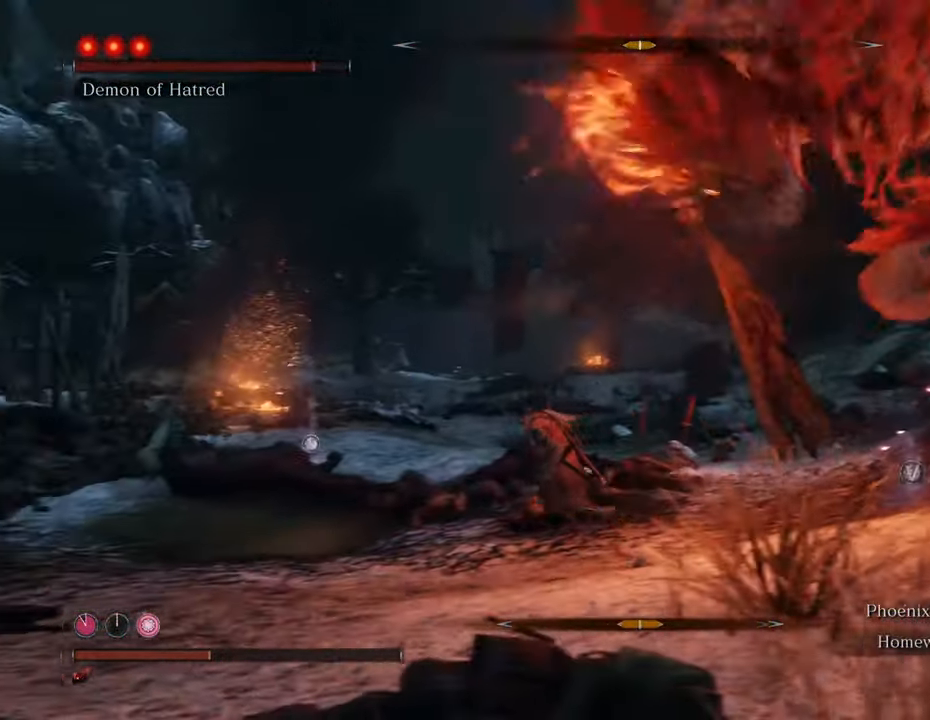
{"keys": ["a", "shift"], "mouse": [], "events": [[233, "shift", "down"]]}
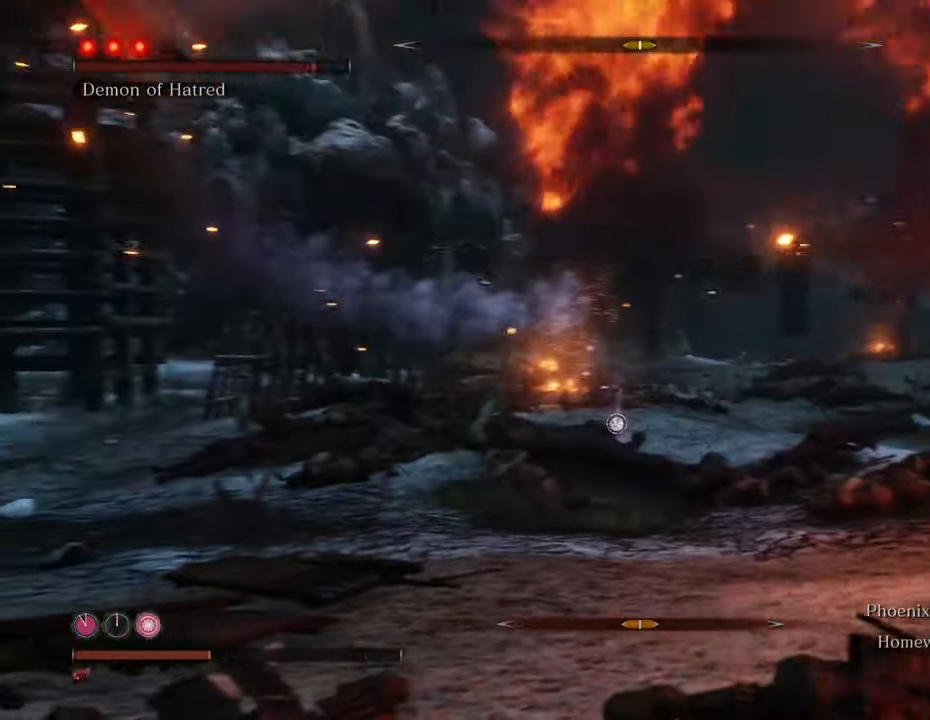
{"keys": ["a", "shift", "w"], "mouse": [], "events": [[200, "w", "down"]]}
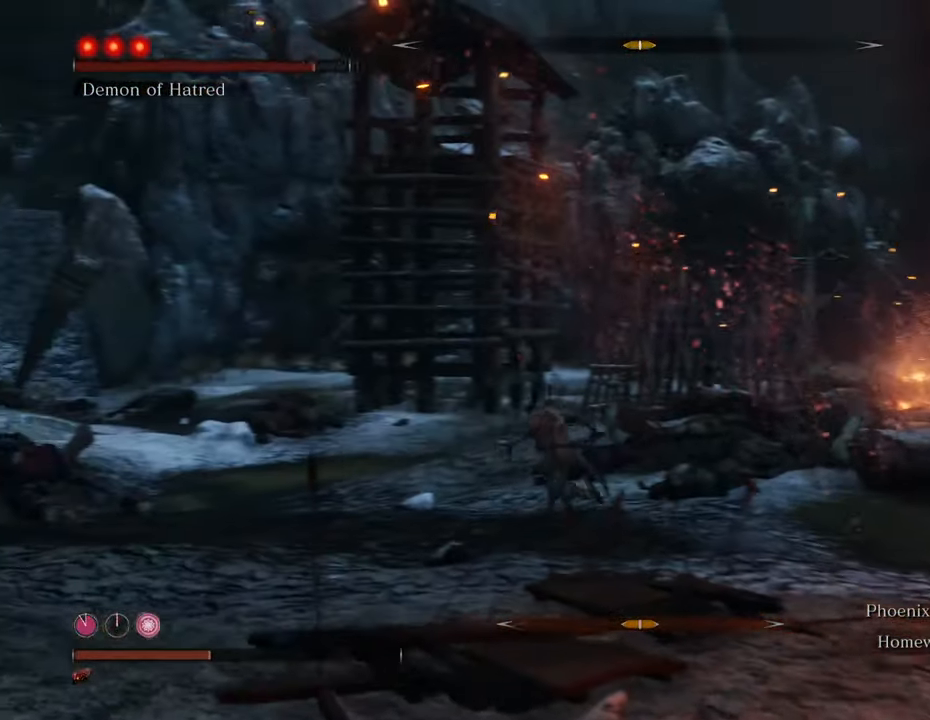
{"keys": ["shift", "w"], "mouse": [], "events": [[33, "a", "up"]]}
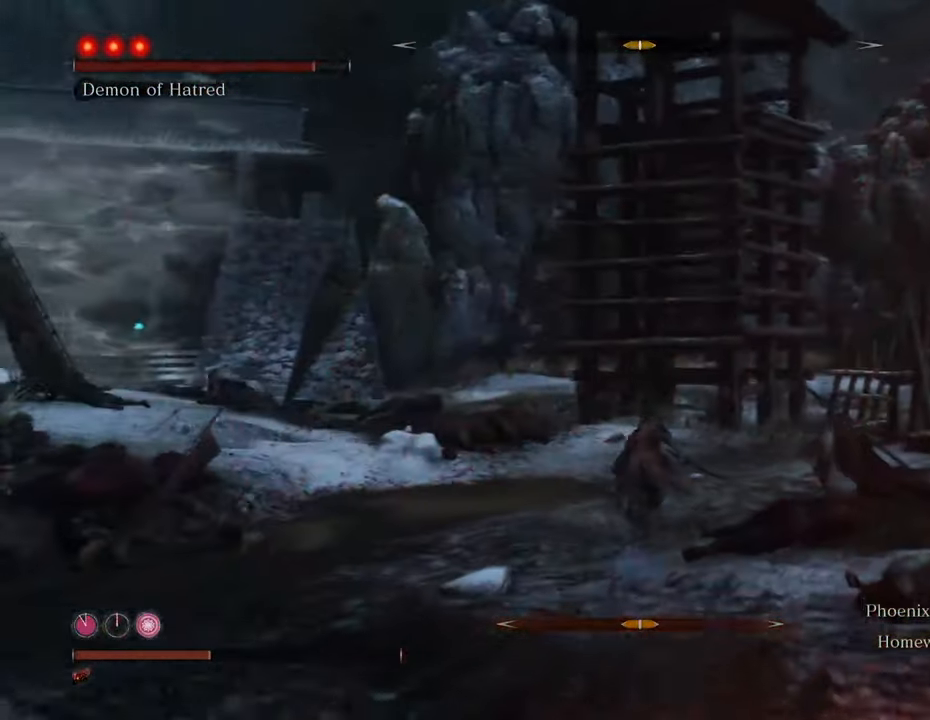
{"keys": ["shift", "w"], "mouse": [], "events": [[183, "a", "down"], [316, "a", "up"]]}
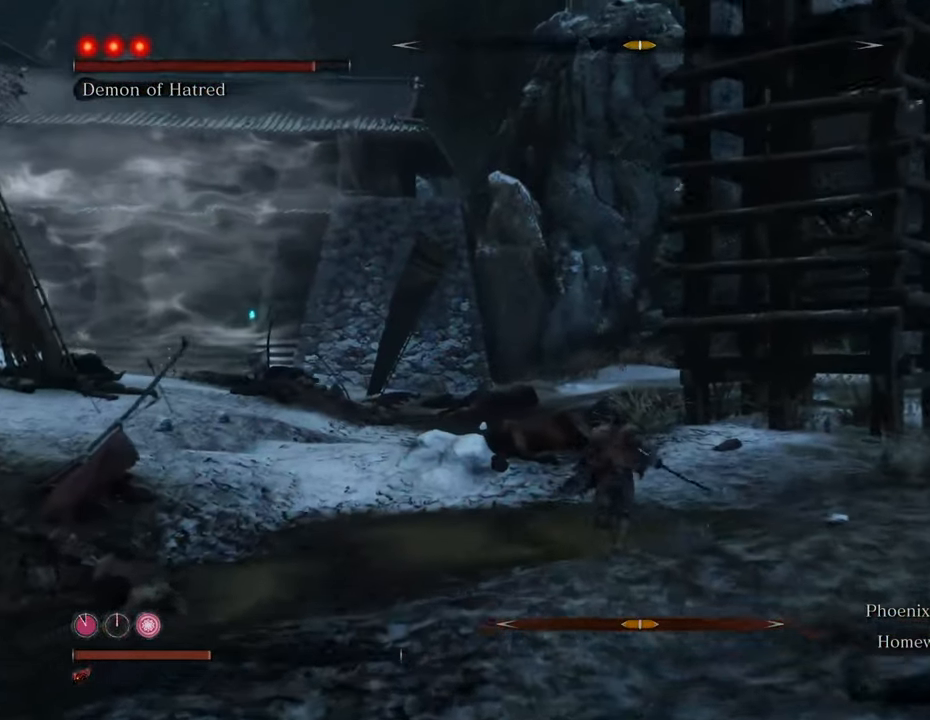
{"keys": ["w"], "mouse": [], "events": [[150, "shift", "up"]]}
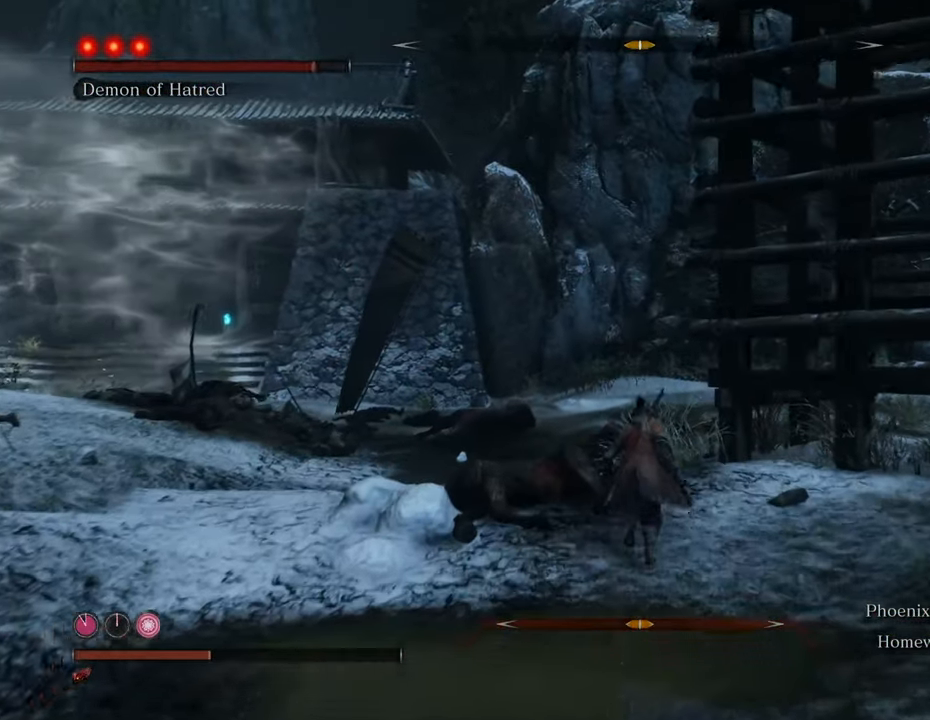
{"keys": ["shift", "w"], "mouse": [], "events": [[266, "shift", "down"]]}
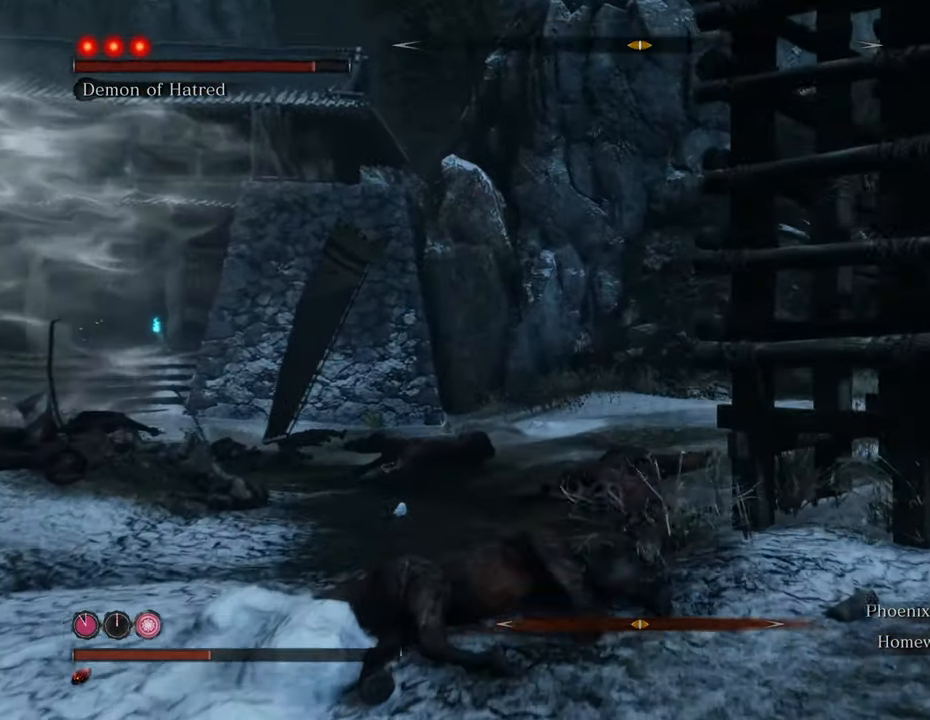
{"keys": ["t", "w"], "mouse": [], "events": [[316, "shift", "up"], [500, "t", "down"]]}
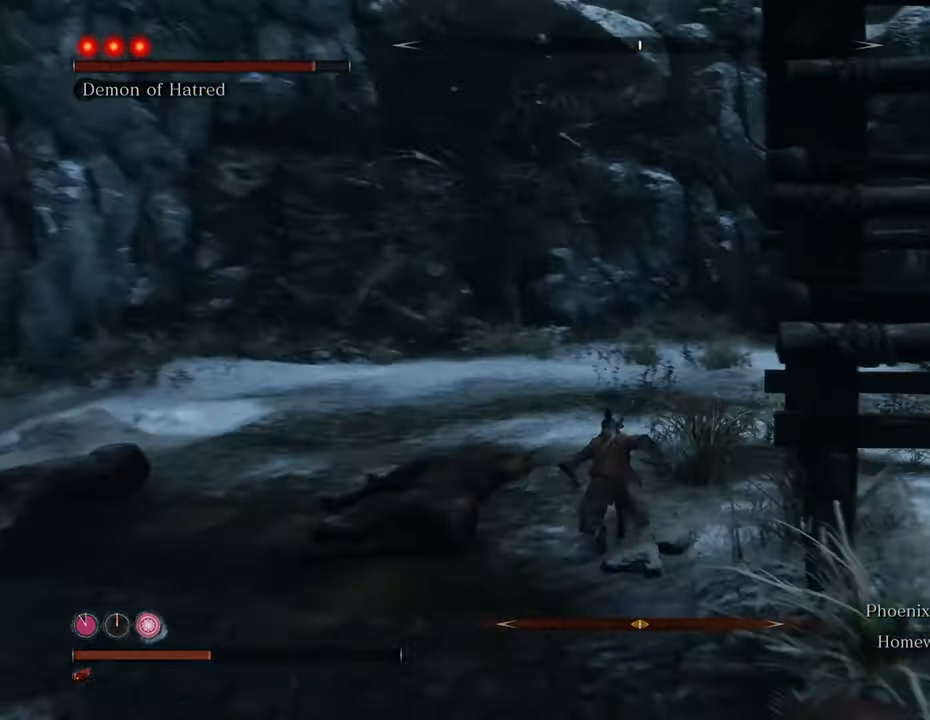
{"keys": [], "mouse": [], "events": [[100, "t", "up"], [233, "w", "up"]]}
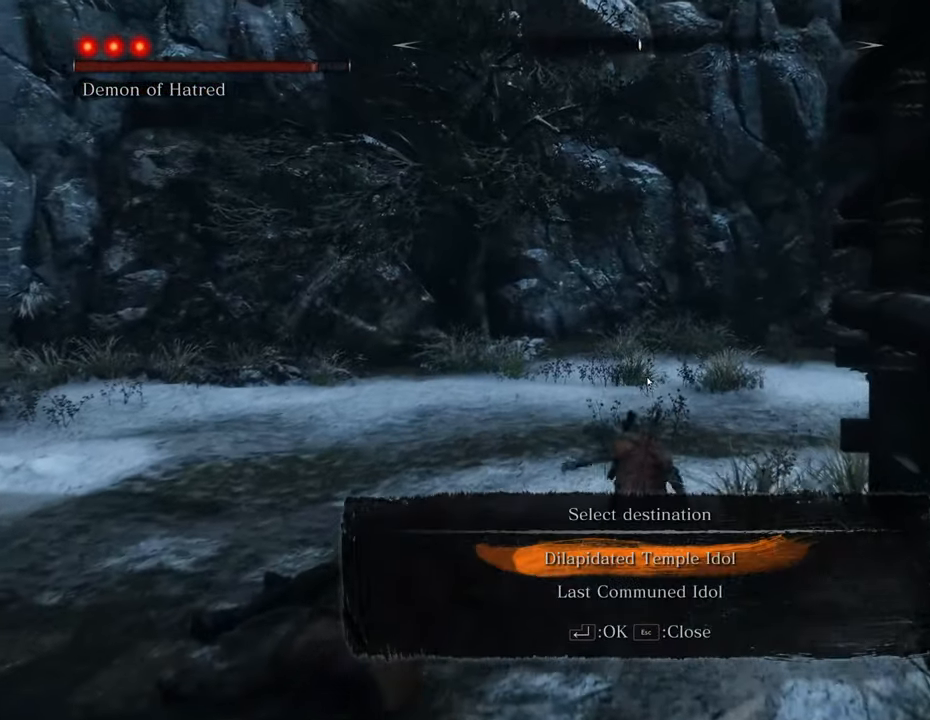
{"keys": [], "mouse": [], "events": []}
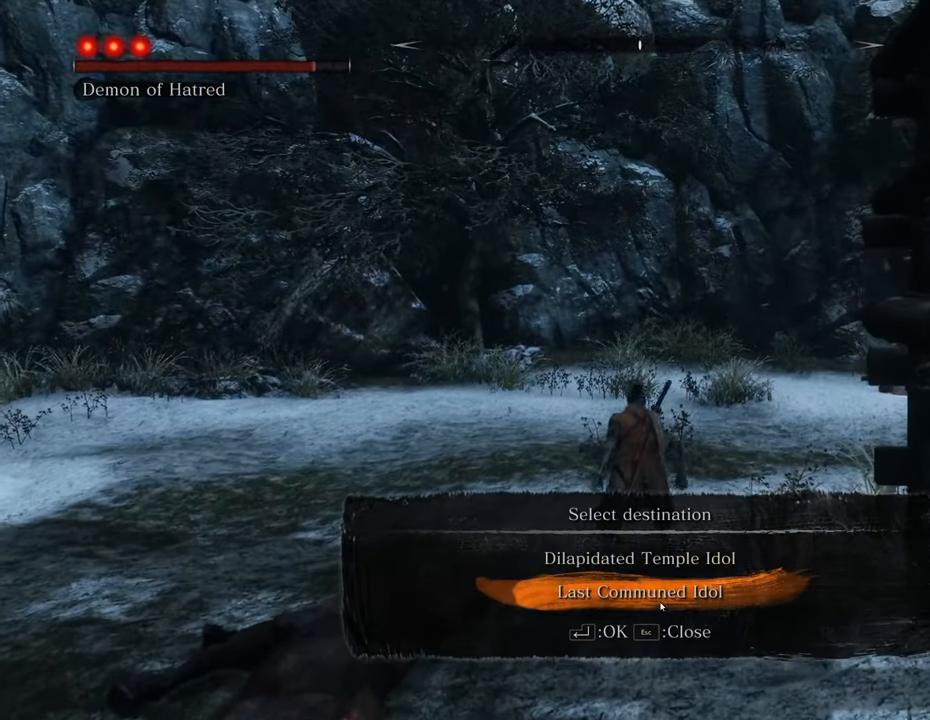
{"keys": [], "mouse": [], "events": [[133, "mouse_left", "down"], [233, "mouse_left", "up"]]}